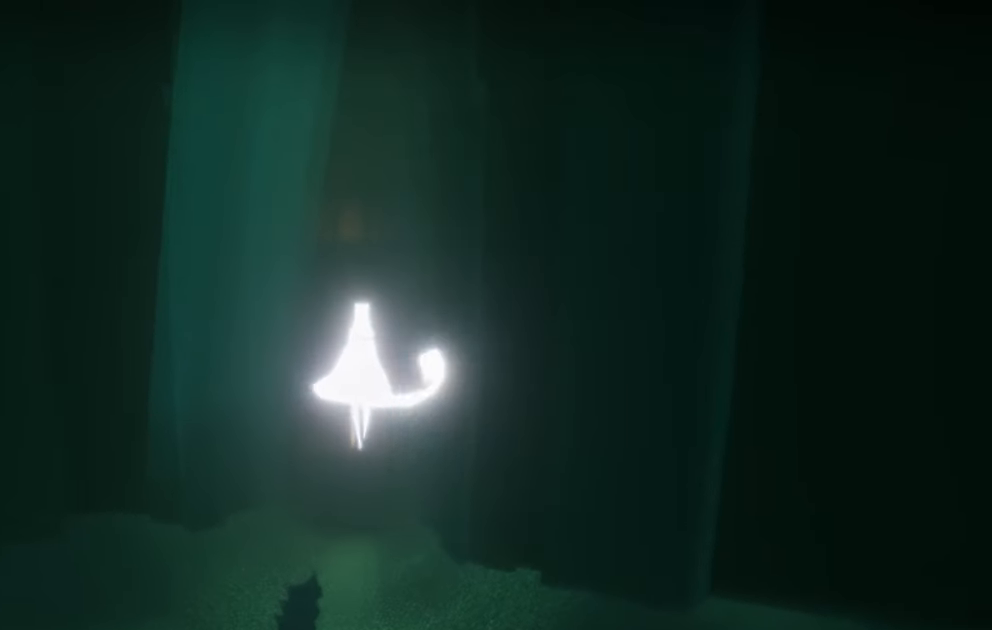
Gameplay with a controller (Xbox layout); each line is a JSON object with the inputs held at the frame after it. "events" lists button and stick changes between this image and that frame as [ms after this image, input, new state], when the widget could be followed in between. Not read: L3 R3.
{"buttons": ["R1", "R2"], "left_stick": "up-left", "right_stick": "up", "events": [[100, "left_stick", "left"], [167, "left_stick", "up-left"], [250, "right_stick", "up"], [467, "R1", "down"], [467, "R2", "down"]]}
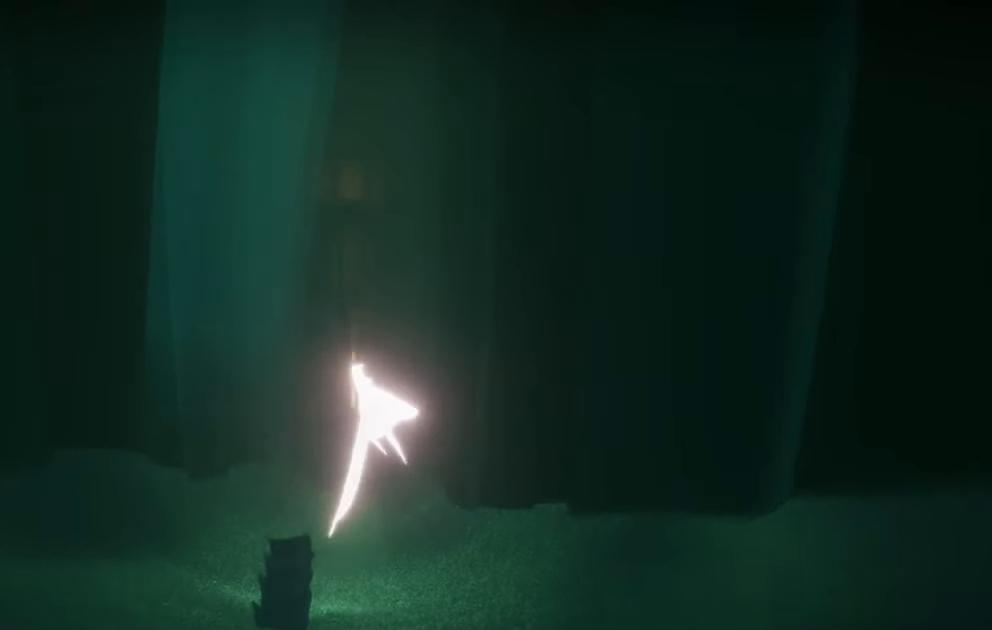
{"buttons": [], "left_stick": "up", "right_stick": "up", "events": [[167, "left_stick", "up"], [200, "R2", "up"], [217, "R1", "up"]]}
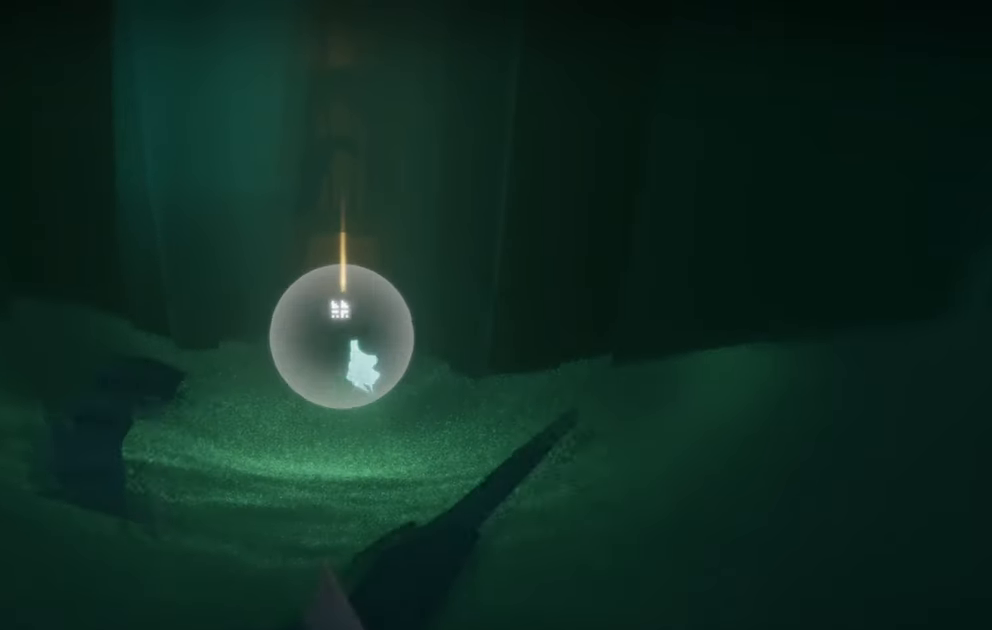
{"buttons": [], "left_stick": "up", "right_stick": "up", "events": []}
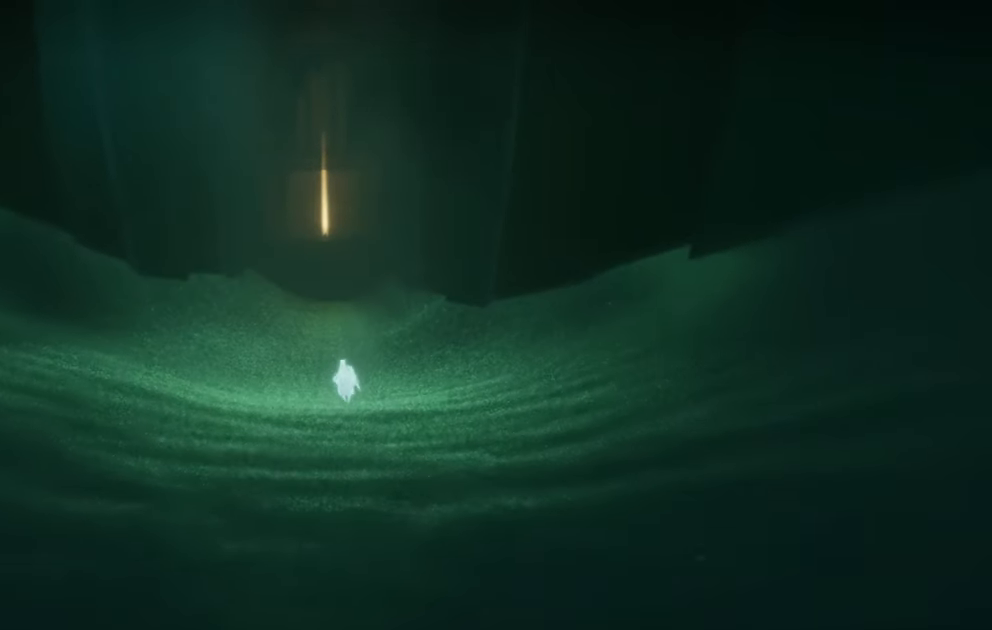
{"buttons": [], "left_stick": "up", "right_stick": "up", "events": []}
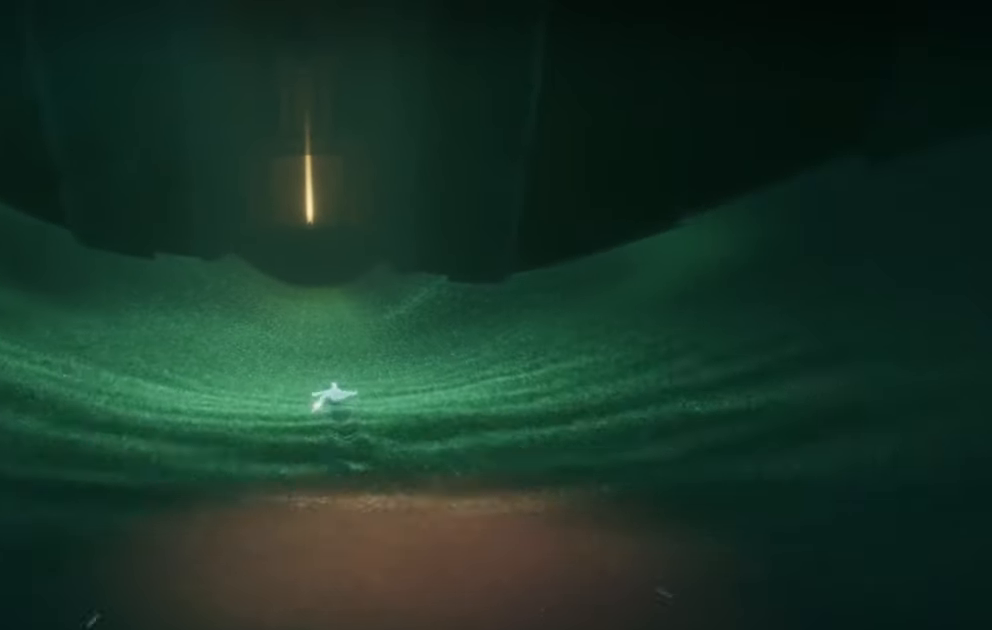
{"buttons": [], "left_stick": "up", "right_stick": "up", "events": []}
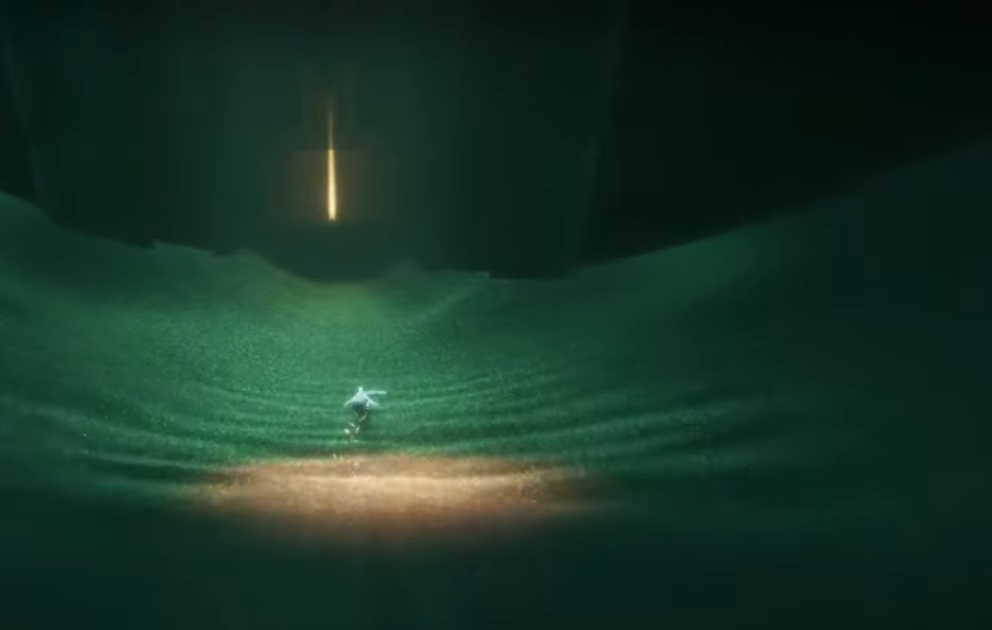
{"buttons": [], "left_stick": "up", "right_stick": "up", "events": []}
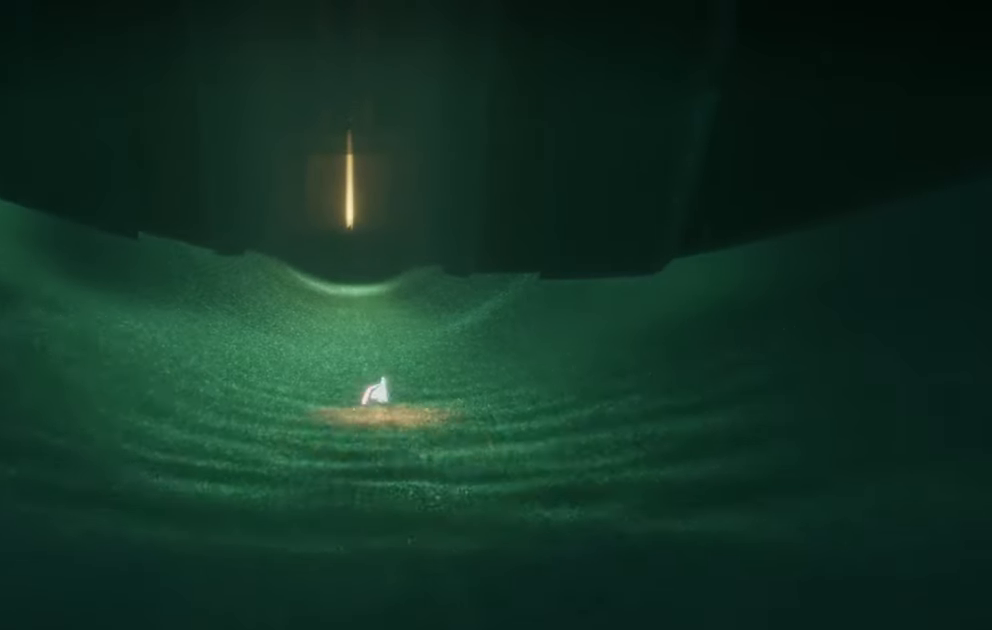
{"buttons": [], "left_stick": "up", "right_stick": "up", "events": []}
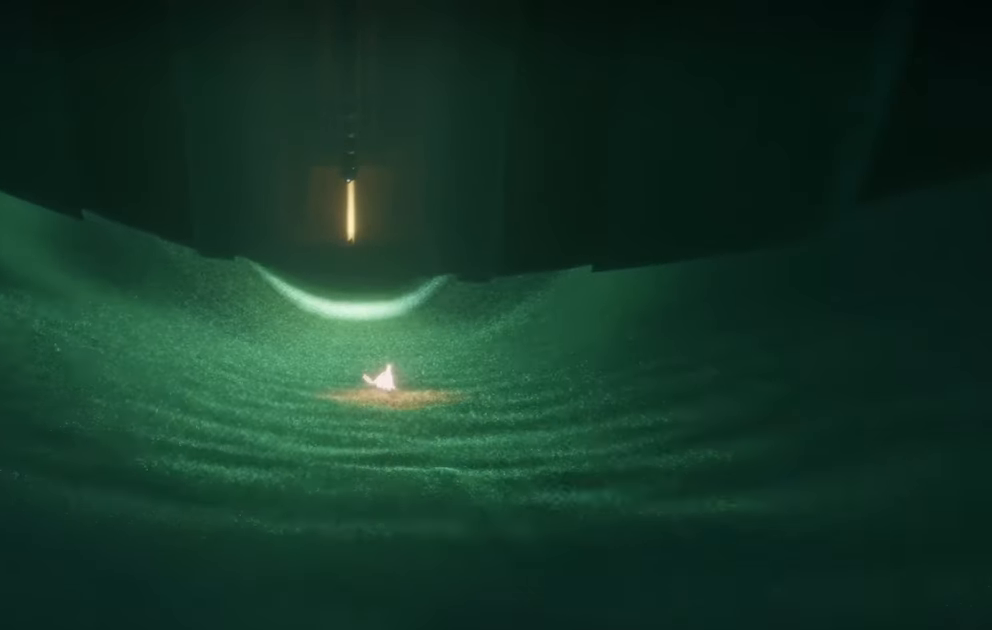
{"buttons": [], "left_stick": "up", "right_stick": "up", "events": [[84, "R1", "down"], [267, "R1", "up"]]}
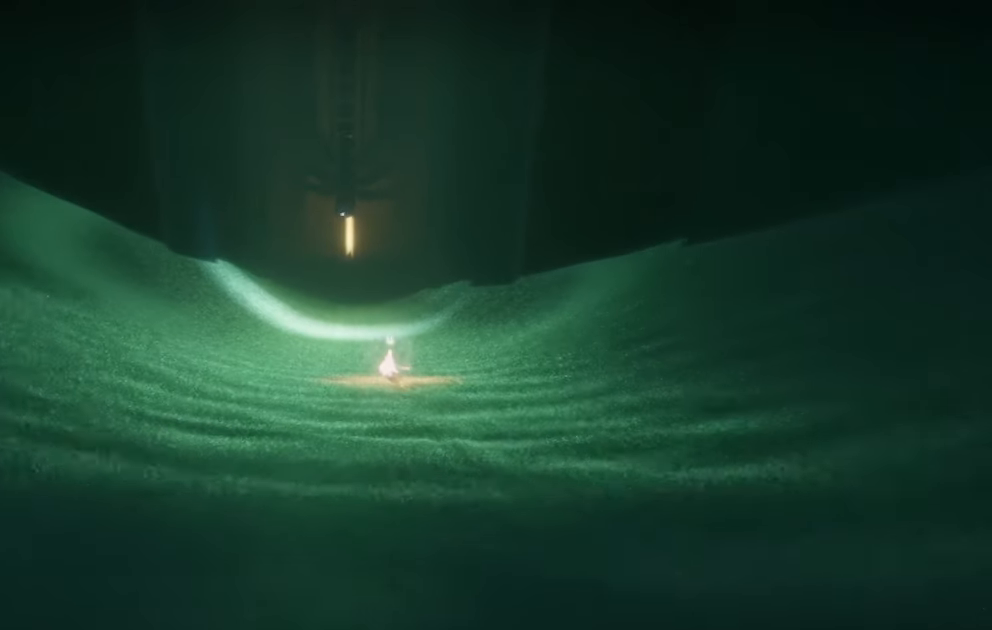
{"buttons": [], "left_stick": "up", "right_stick": "up", "events": []}
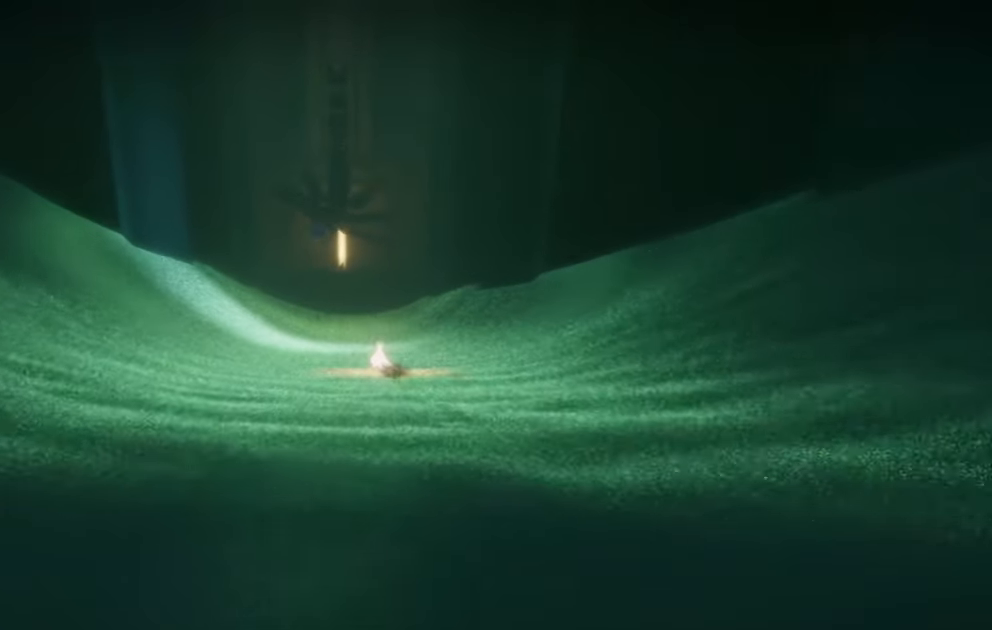
{"buttons": [], "left_stick": "up", "right_stick": "up", "events": []}
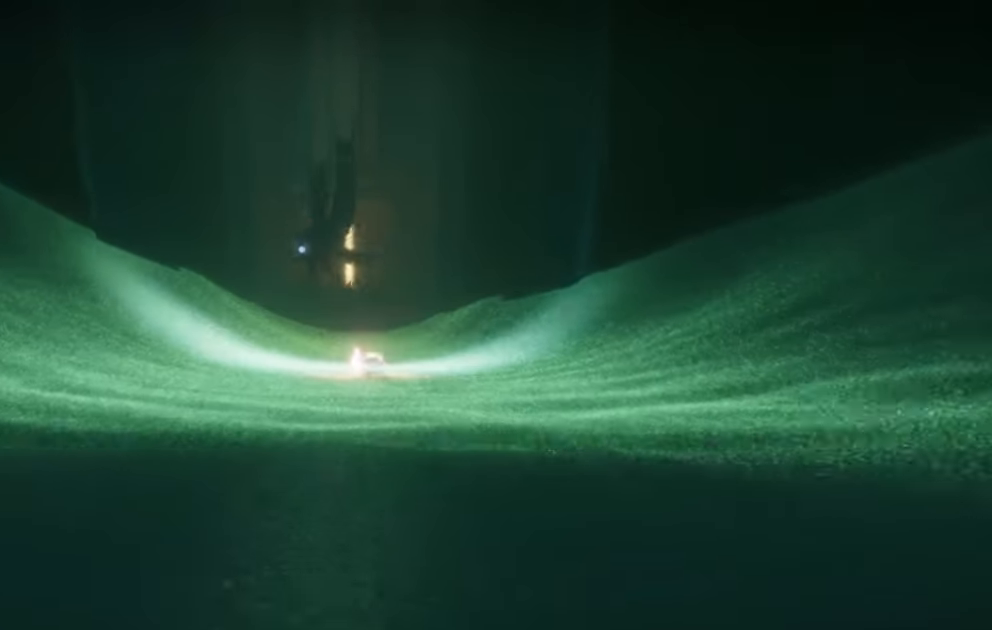
{"buttons": [], "left_stick": "up", "right_stick": "center", "events": [[34, "right_stick", "center"]]}
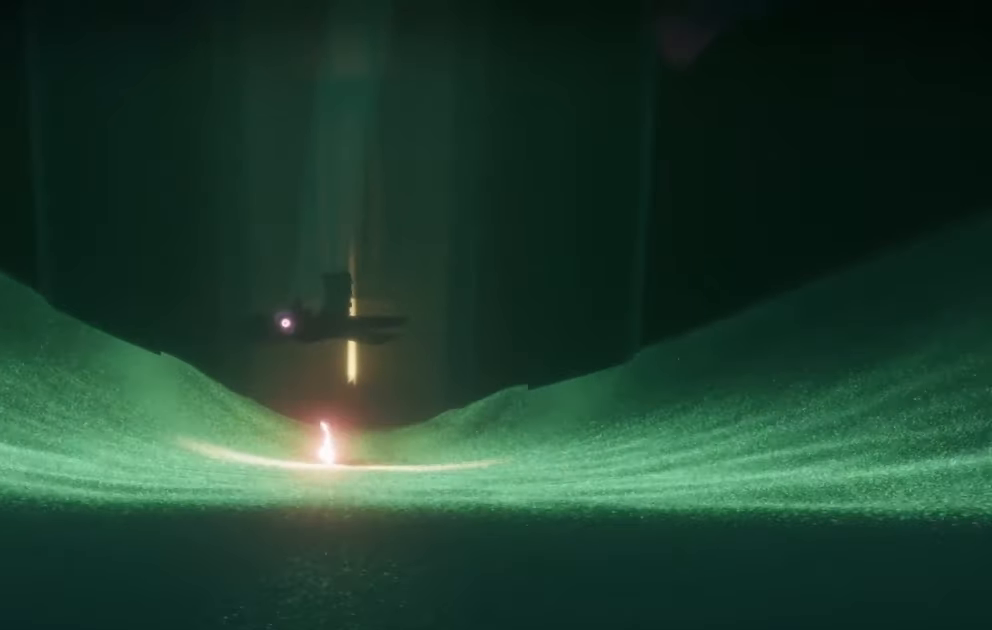
{"buttons": [], "left_stick": "up", "right_stick": "center", "events": [[84, "right_stick", "up-left"], [317, "right_stick", "center"]]}
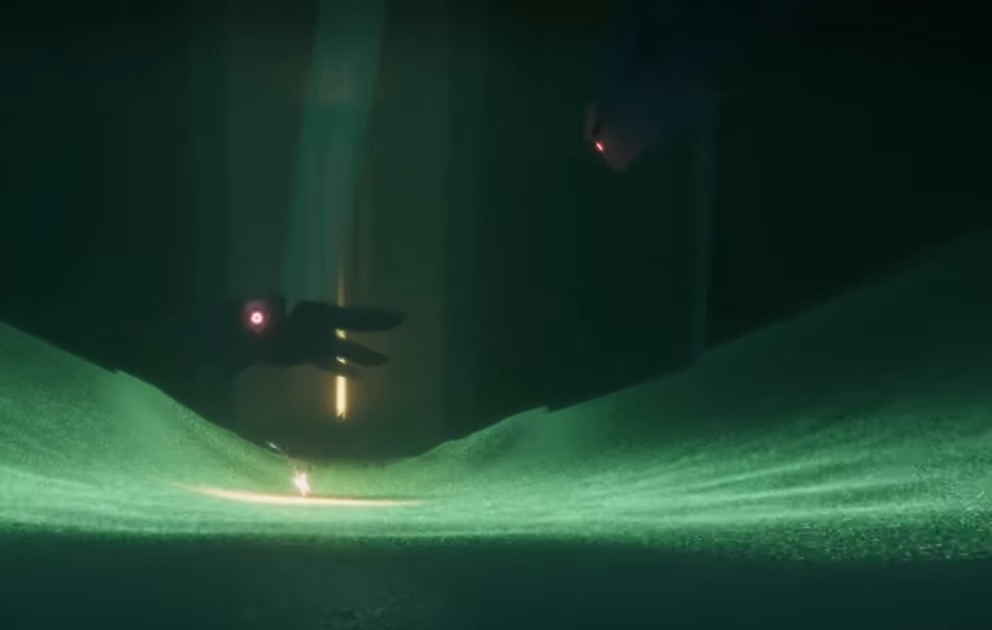
{"buttons": [], "left_stick": "up", "right_stick": "center", "events": []}
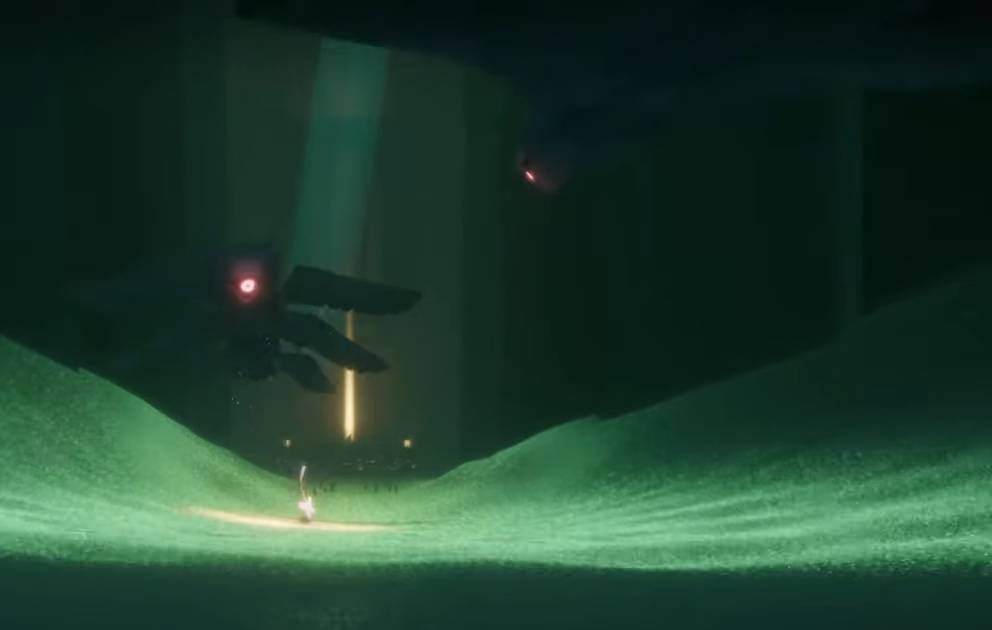
{"buttons": [], "left_stick": "up", "right_stick": "up-left", "events": [[367, "right_stick", "up-left"]]}
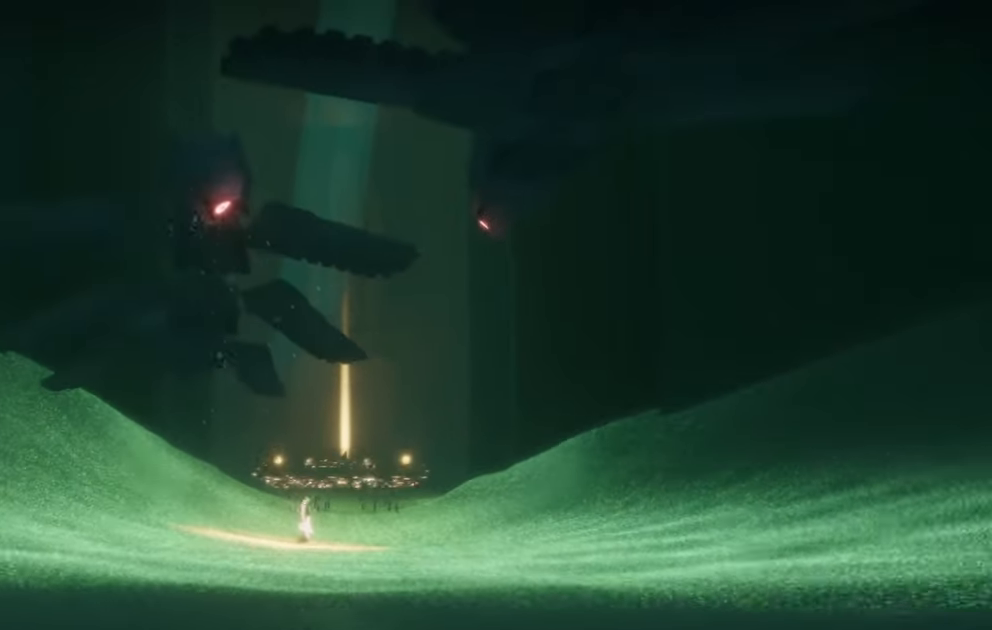
{"buttons": [], "left_stick": "up", "right_stick": "up-left", "events": [[300, "right_stick", "up"], [434, "right_stick", "up-left"]]}
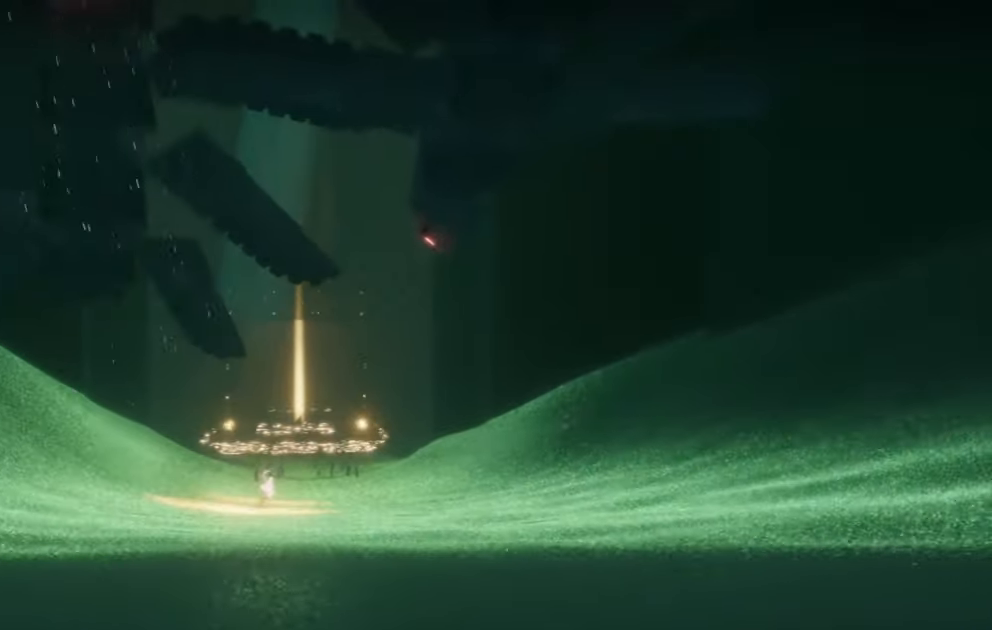
{"buttons": [], "left_stick": "up", "right_stick": "center", "events": [[266, "right_stick", "center"]]}
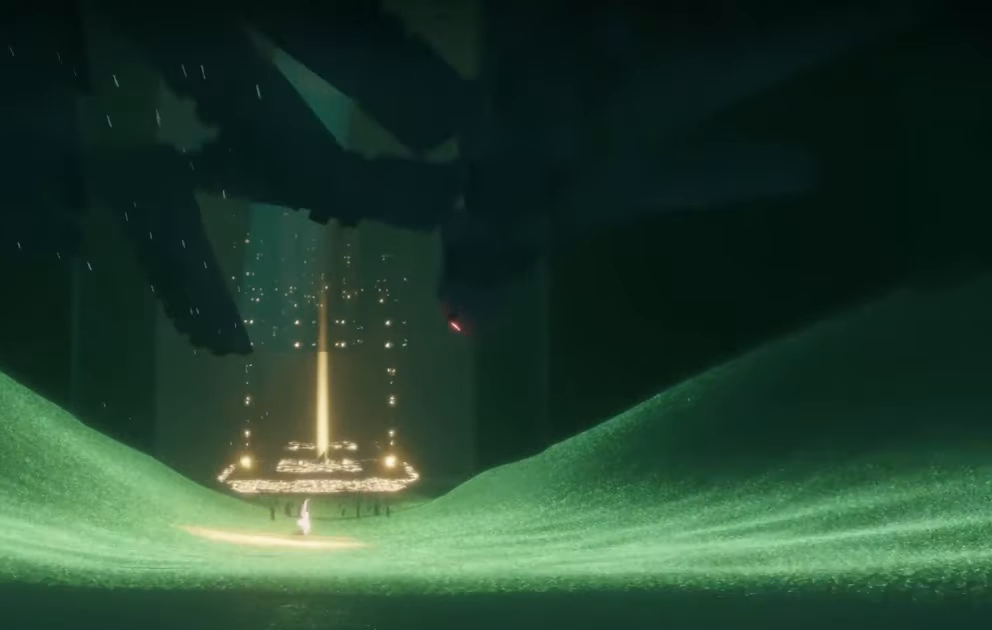
{"buttons": [], "left_stick": "up", "right_stick": "up", "events": [[333, "L2", "down"], [400, "right_stick", "up"], [466, "L2", "up"]]}
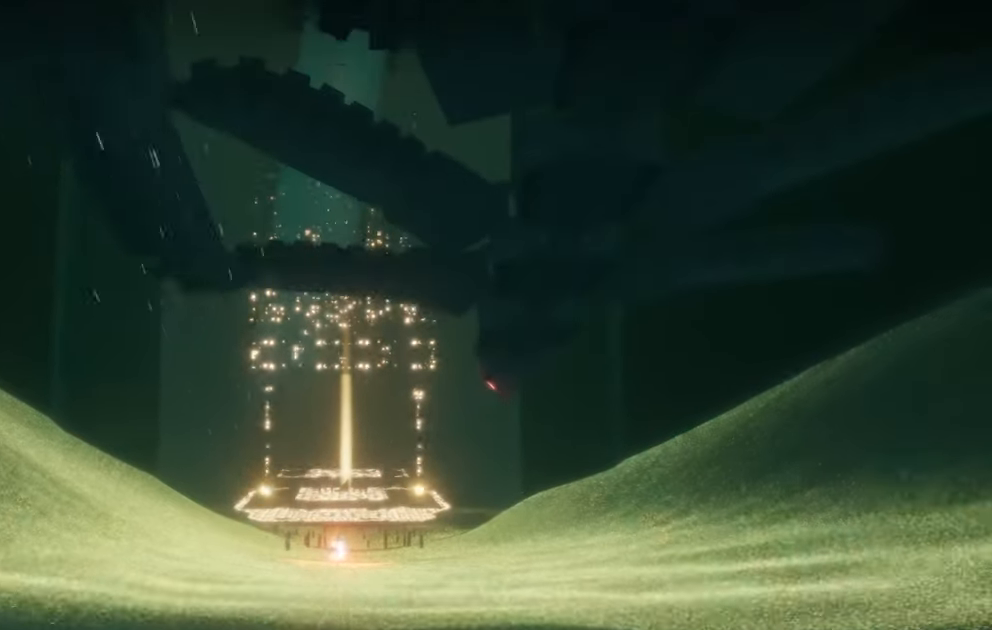
{"buttons": [], "left_stick": "up", "right_stick": "up", "events": [[300, "R1", "down"], [300, "R2", "down"], [466, "R1", "up"], [466, "R2", "up"]]}
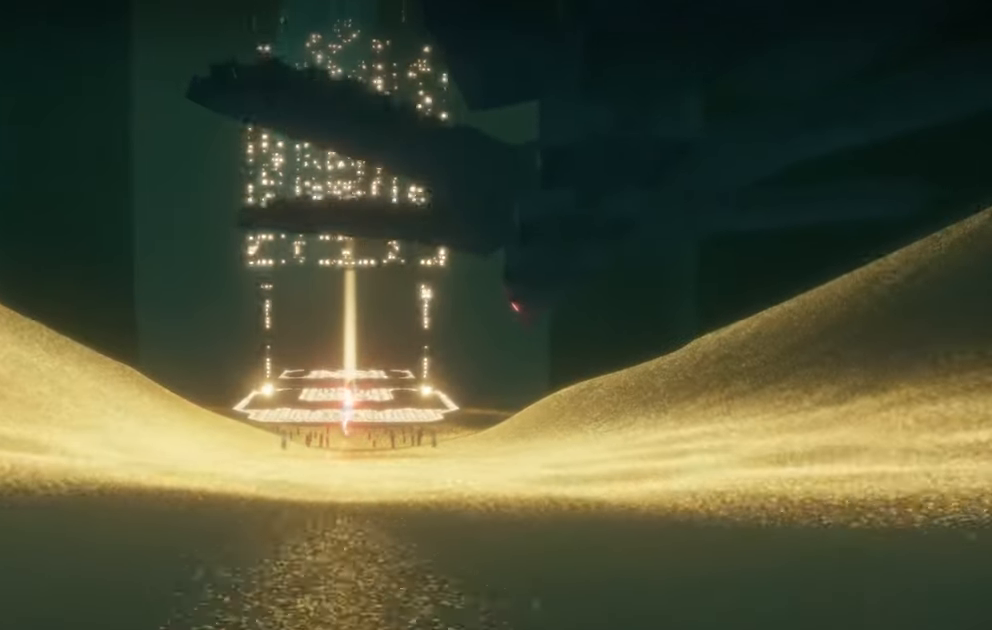
{"buttons": [], "left_stick": "up", "right_stick": "up", "events": []}
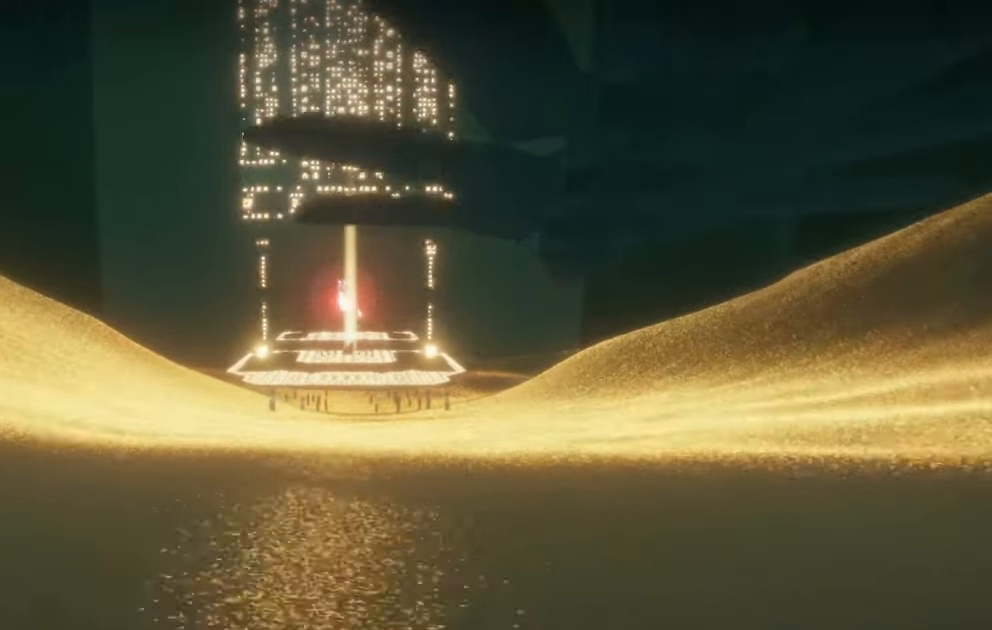
{"buttons": [], "left_stick": "up", "right_stick": "up", "events": []}
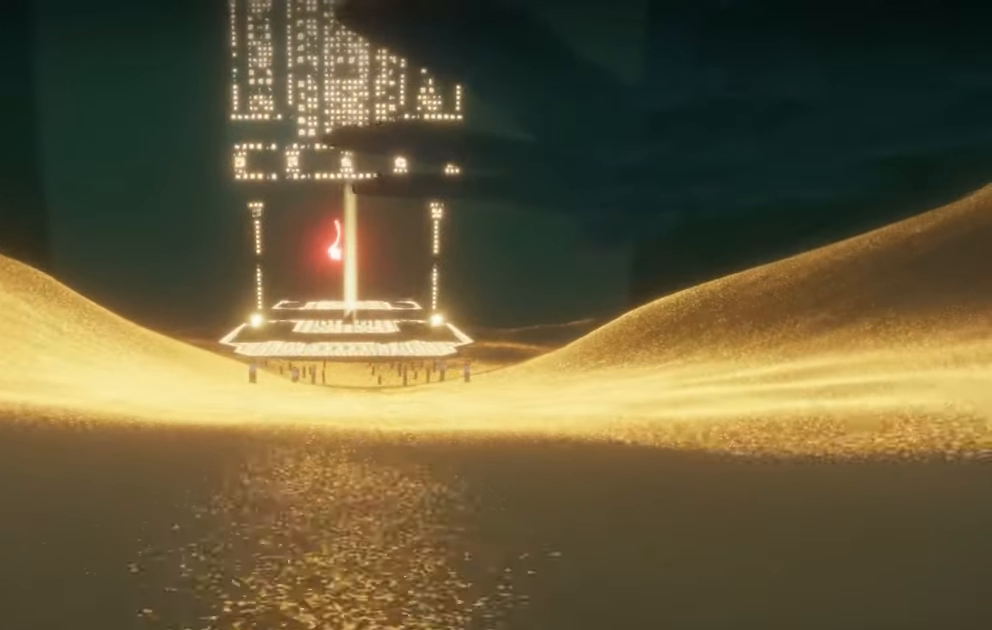
{"buttons": [], "left_stick": "up", "right_stick": "up", "events": []}
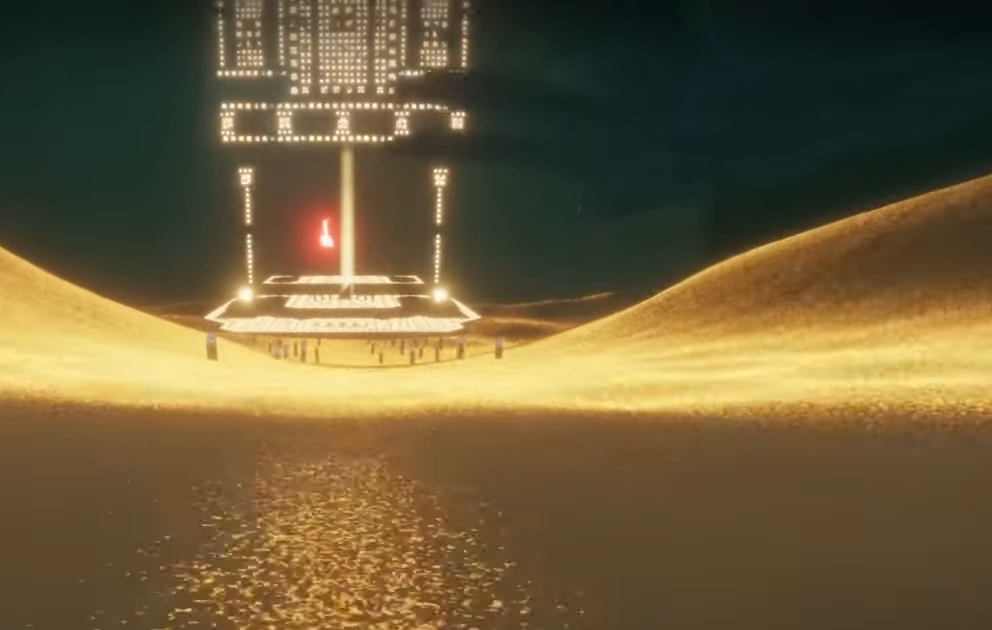
{"buttons": [], "left_stick": "up", "right_stick": "up", "events": []}
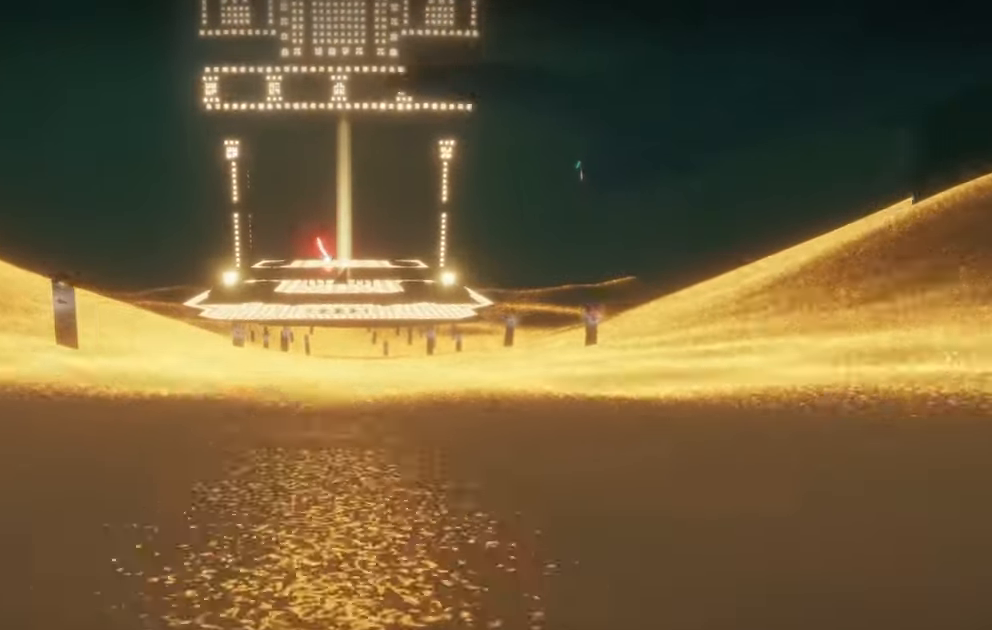
{"buttons": ["R1", "R2"], "left_stick": "up", "right_stick": "up", "events": [[300, "R1", "down"], [300, "R2", "down"]]}
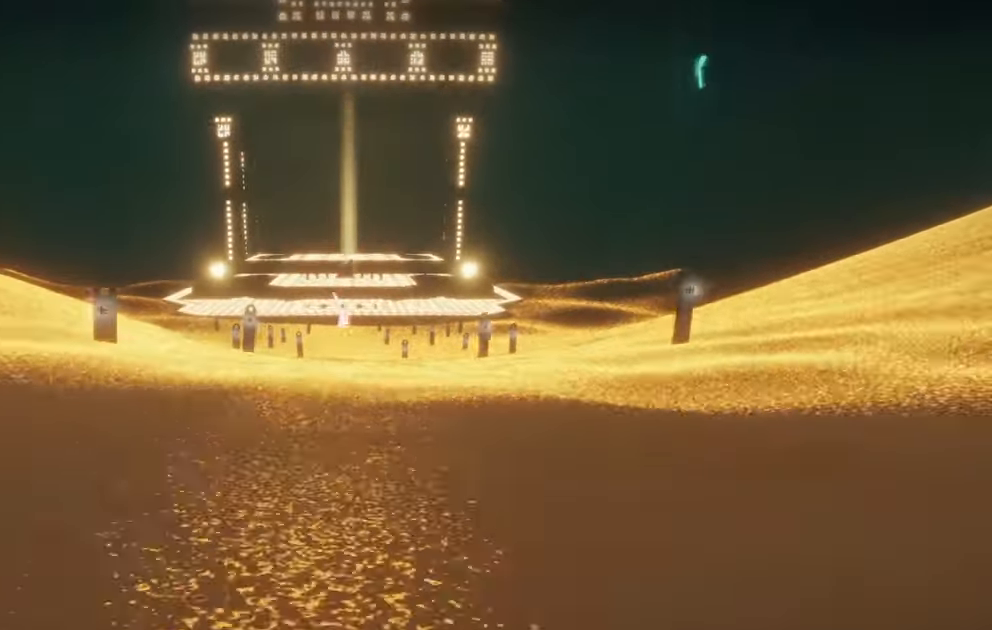
{"buttons": ["R1", "R2"], "left_stick": "up", "right_stick": "up", "events": [[250, "L2", "down"], [283, "R2", "up"], [466, "L2", "up"], [466, "R2", "down"]]}
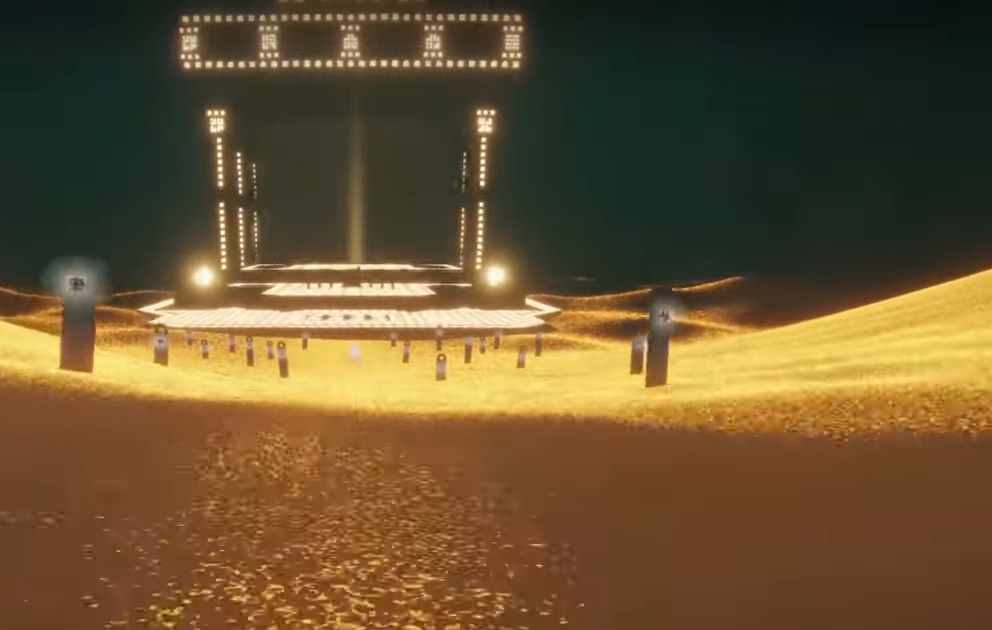
{"buttons": ["R1", "R2"], "left_stick": "up", "right_stick": "up", "events": []}
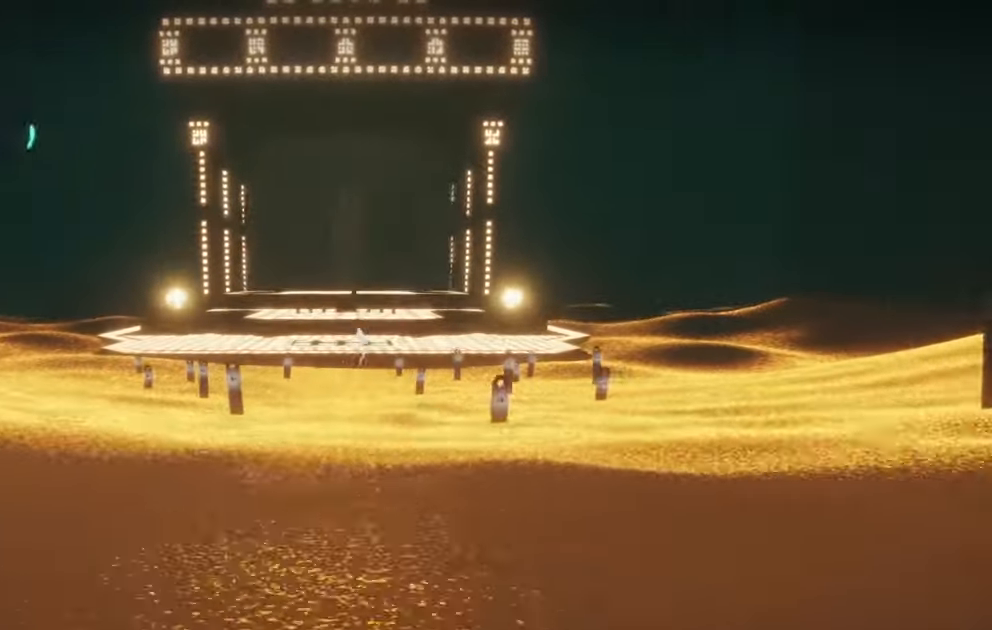
{"buttons": [], "left_stick": "up", "right_stick": "up", "events": [[367, "R1", "up"], [367, "R2", "up"]]}
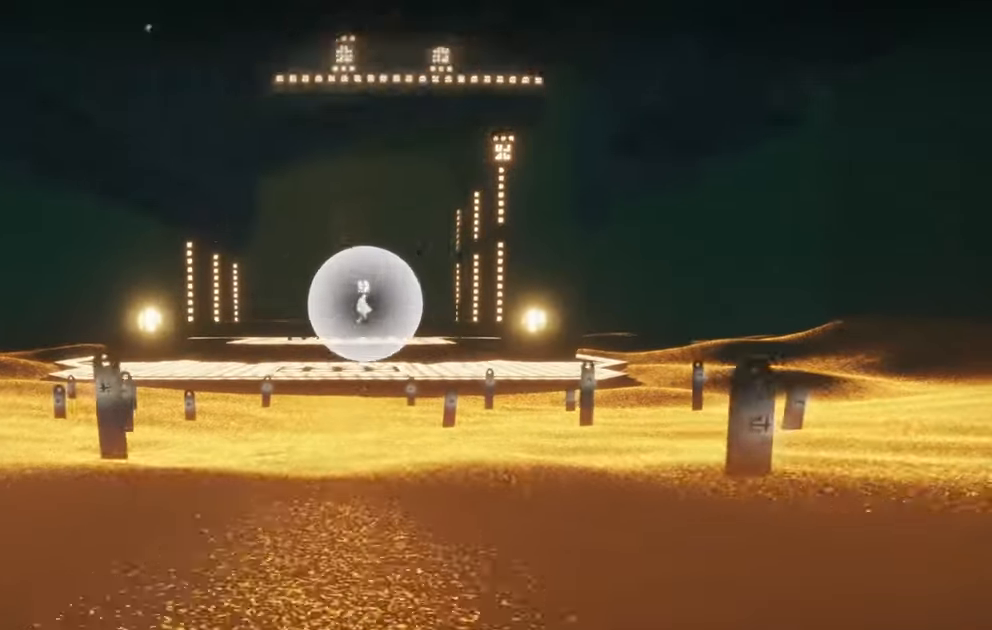
{"buttons": [], "left_stick": "up", "right_stick": "up", "events": []}
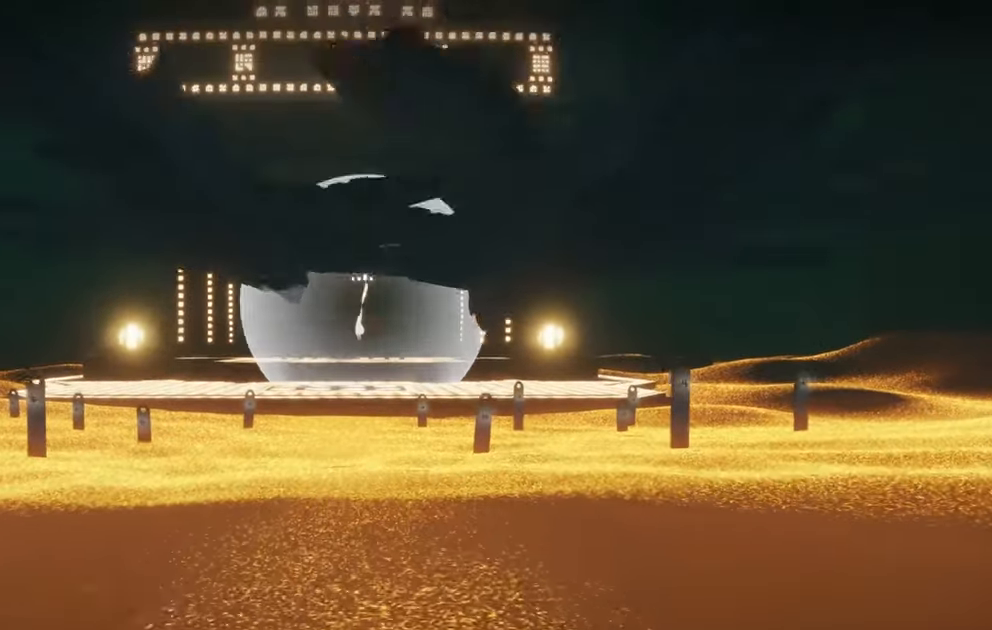
{"buttons": [], "left_stick": "up", "right_stick": "up", "events": []}
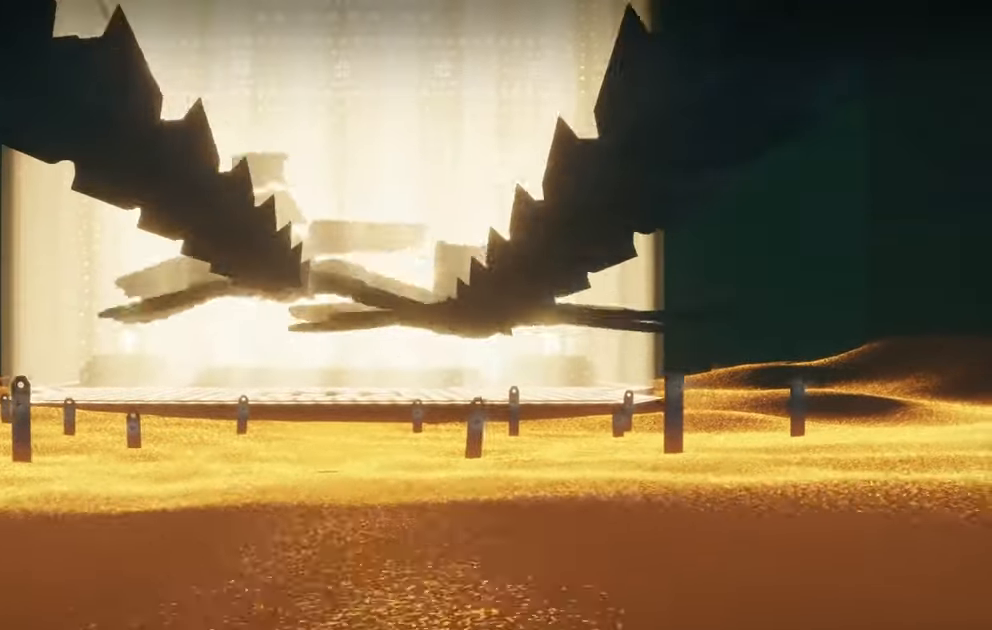
{"buttons": [], "left_stick": "up", "right_stick": "up", "events": []}
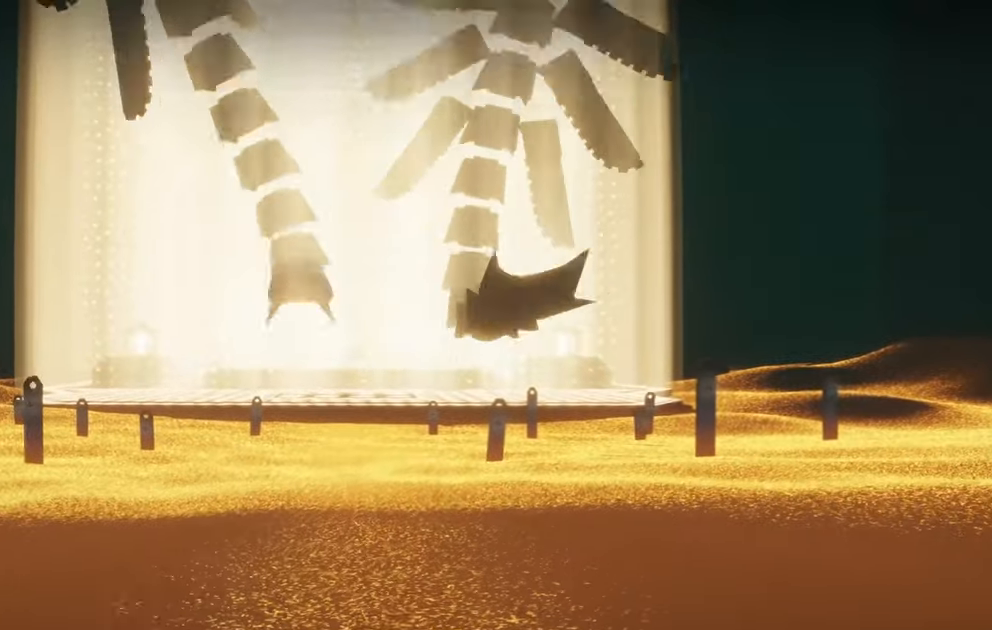
{"buttons": [], "left_stick": "up", "right_stick": "up", "events": []}